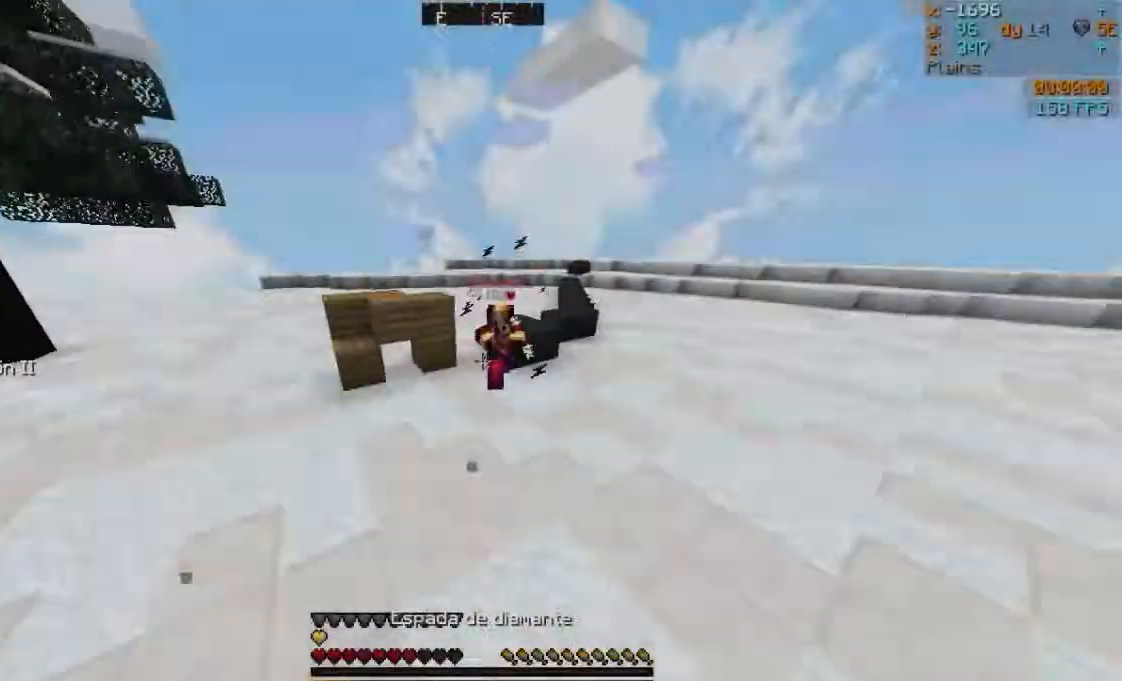
Gameplay with keyboard and mouse; each line is a JSON object with the keys and mouse buttons held at the frame after it. "events" lists presses ("down") and releases ("up") of "a", "d", "s", "w", "mouse_left" and "mouse_right" between this image and that frame as [ms after this image, input, new state], when the widget could be followed in between. "mouse_left", "mouse_right" = the "left", "right" buttons of the "mouse" list. No other keys are recorded. Fast repeated clicks can show as one long hold. Mouse movement is not recorded.
{"keys": ["a", "w"], "mouse": [], "events": [[33, "mouse_left", "up"], [283, "mouse_right", "down"], [333, "a", "down"], [333, "mouse_left", "down"], [367, "mouse_left", "up"], [367, "mouse_right", "up"]]}
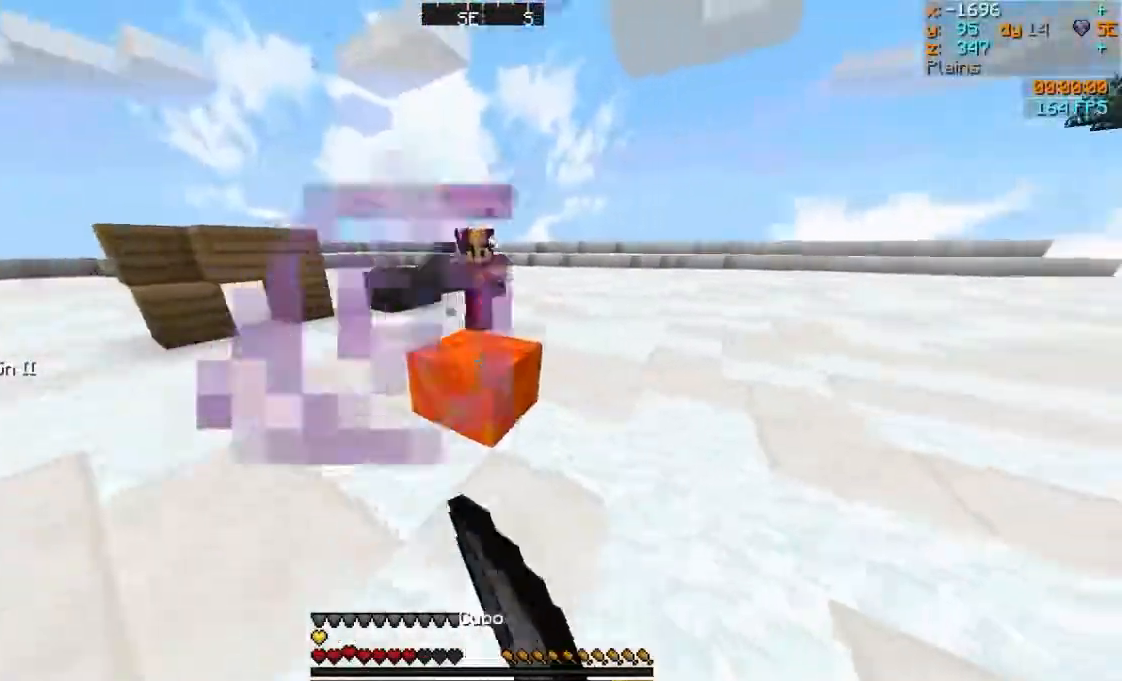
{"keys": ["a", "w"], "mouse": ["left", "right"], "events": [[183, "mouse_left", "down"], [183, "mouse_right", "down"], [283, "a", "up"], [283, "mouse_left", "up"], [283, "mouse_right", "up"], [333, "mouse_left", "down"], [433, "mouse_left", "up"], [483, "a", "down"], [483, "mouse_left", "down"], [483, "mouse_right", "down"]]}
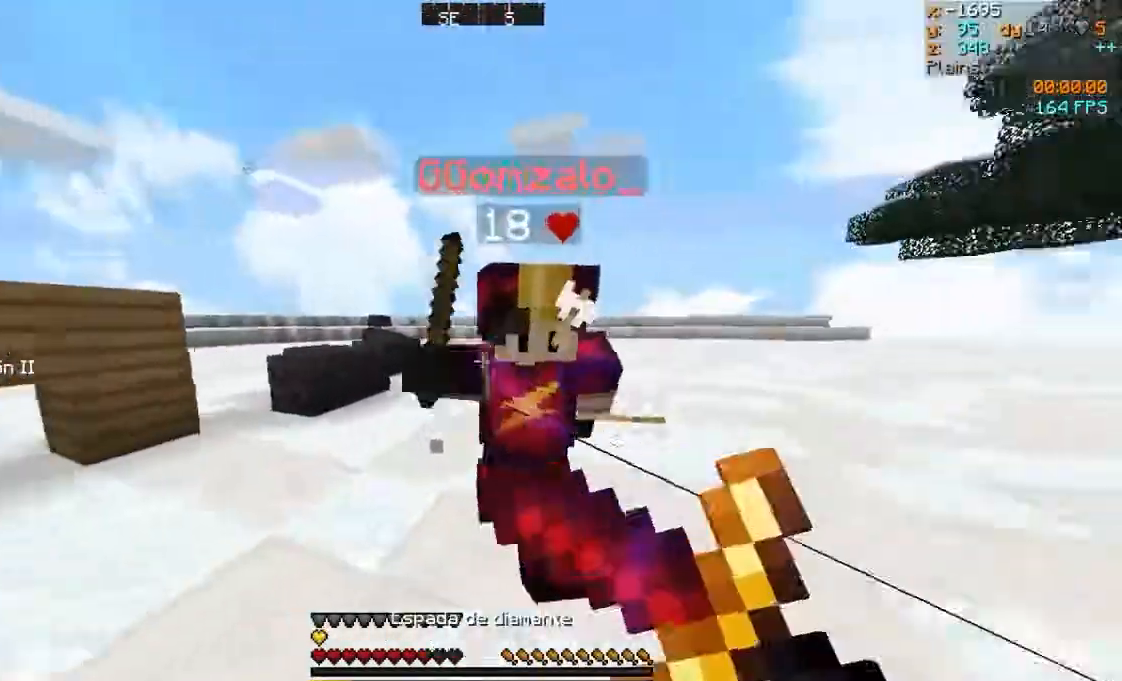
{"keys": ["w"], "mouse": ["left"], "events": [[67, "mouse_left", "up"], [67, "mouse_right", "up"], [133, "mouse_left", "down"], [167, "mouse_right", "down"], [217, "mouse_left", "up"], [217, "mouse_right", "up"], [283, "mouse_left", "down"], [367, "a", "up"], [367, "mouse_left", "up"], [433, "mouse_left", "down"]]}
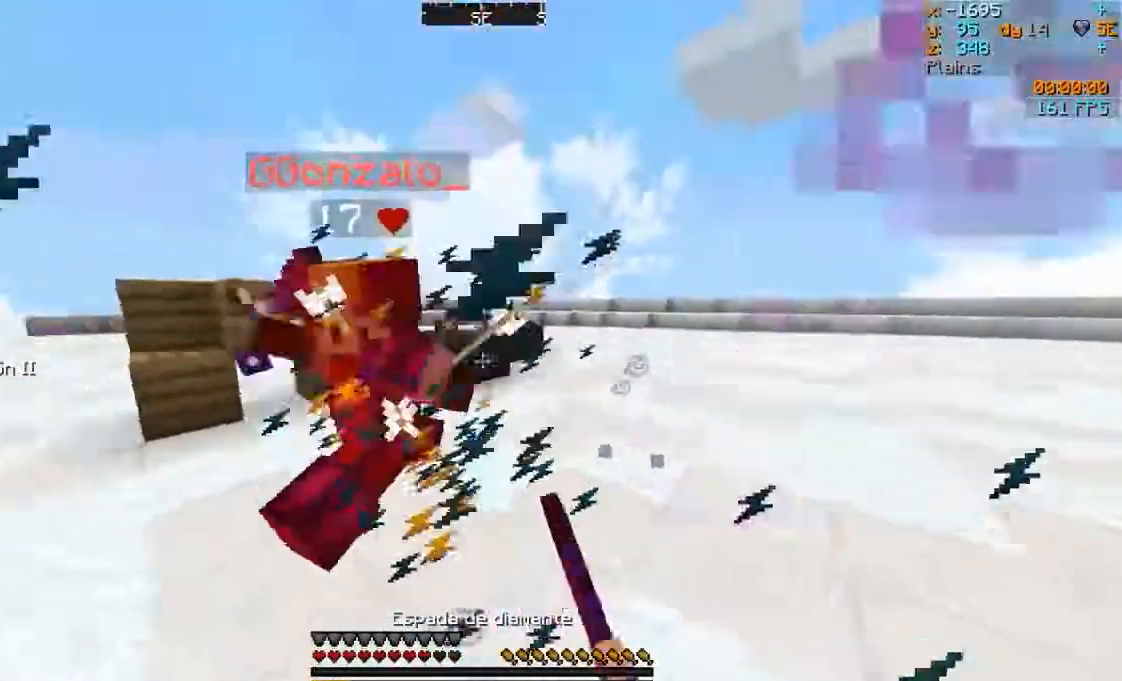
{"keys": ["d", "w"], "mouse": [], "events": [[17, "mouse_left", "up"], [83, "mouse_left", "down"], [167, "mouse_left", "up"], [233, "d", "down"], [233, "mouse_left", "down"], [317, "mouse_left", "up"], [367, "mouse_left", "down"], [450, "mouse_left", "up"]]}
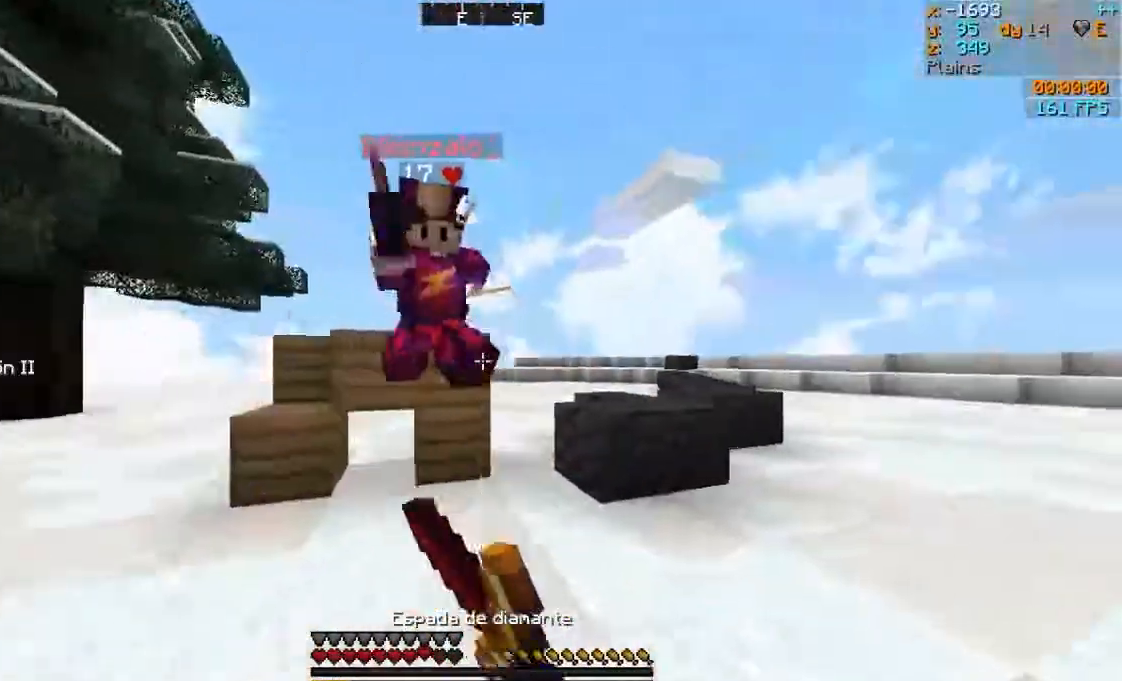
{"keys": ["w"], "mouse": [], "events": [[17, "mouse_left", "down"], [117, "mouse_left", "up"], [167, "mouse_left", "down"], [250, "mouse_left", "up"], [317, "mouse_left", "down"], [400, "mouse_left", "up"], [450, "d", "up"]]}
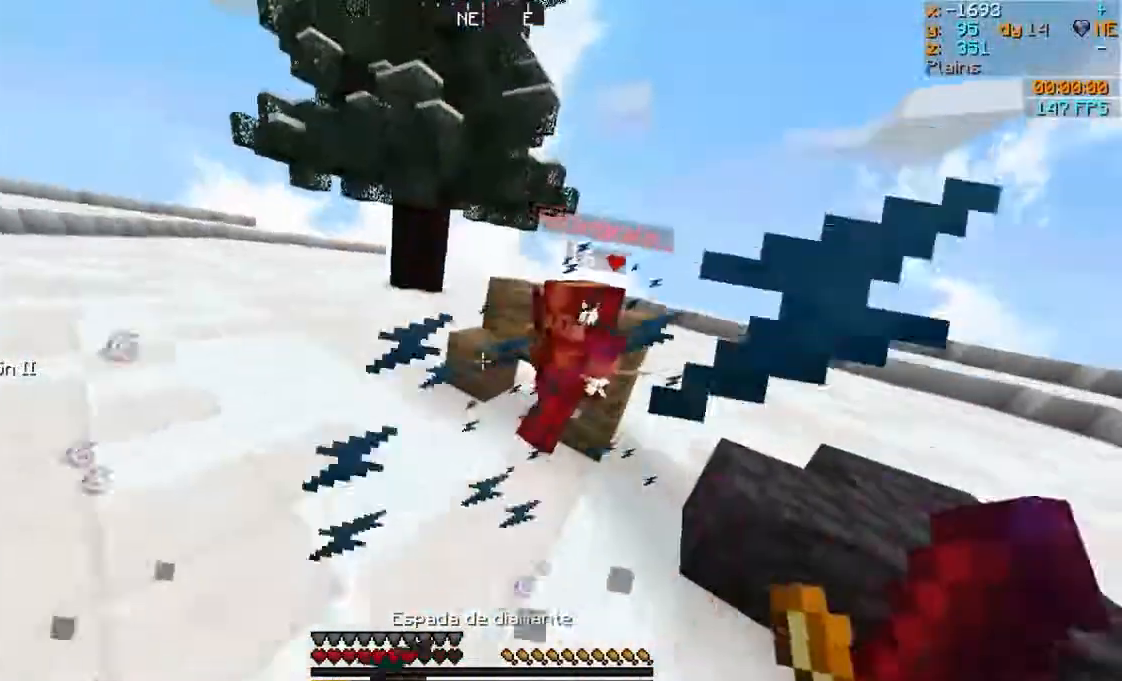
{"keys": ["a", "w"], "mouse": [], "events": [[17, "a", "down"], [17, "mouse_left", "down"], [50, "mouse_left", "up"], [167, "mouse_left", "down"], [250, "mouse_left", "up"], [300, "mouse_left", "down"], [417, "mouse_left", "up"]]}
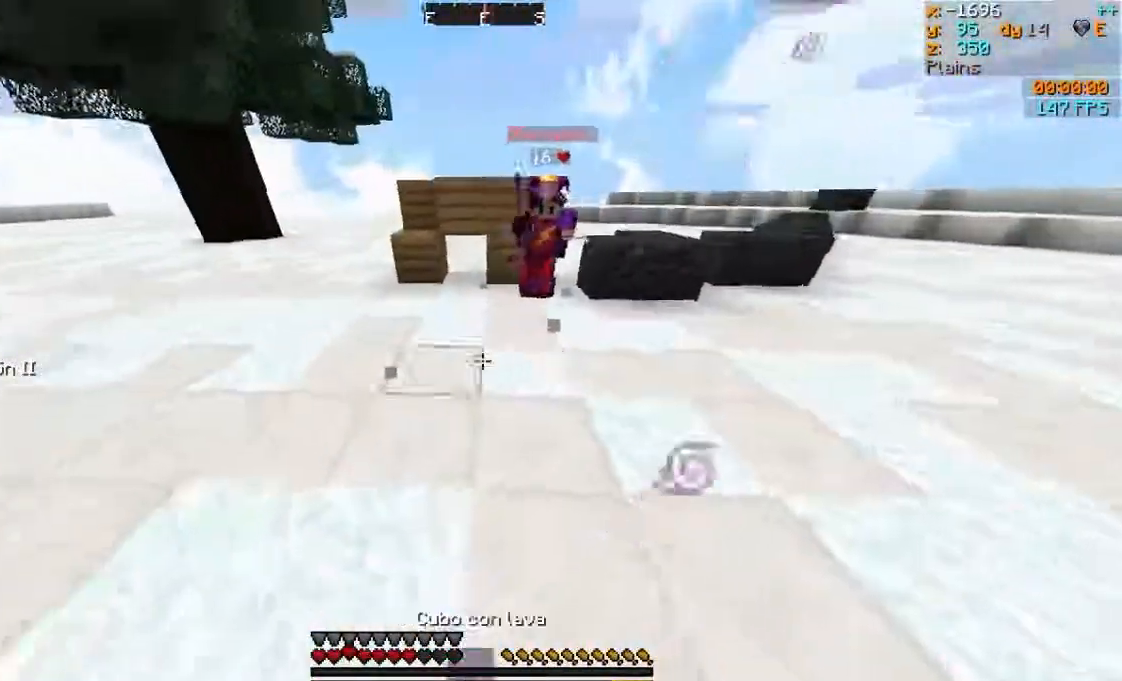
{"keys": ["w"], "mouse": [], "events": [[17, "mouse_right", "down"], [117, "mouse_right", "up"], [317, "mouse_left", "down"], [350, "mouse_right", "down"], [400, "mouse_left", "up"], [400, "mouse_right", "up"], [450, "a", "up"]]}
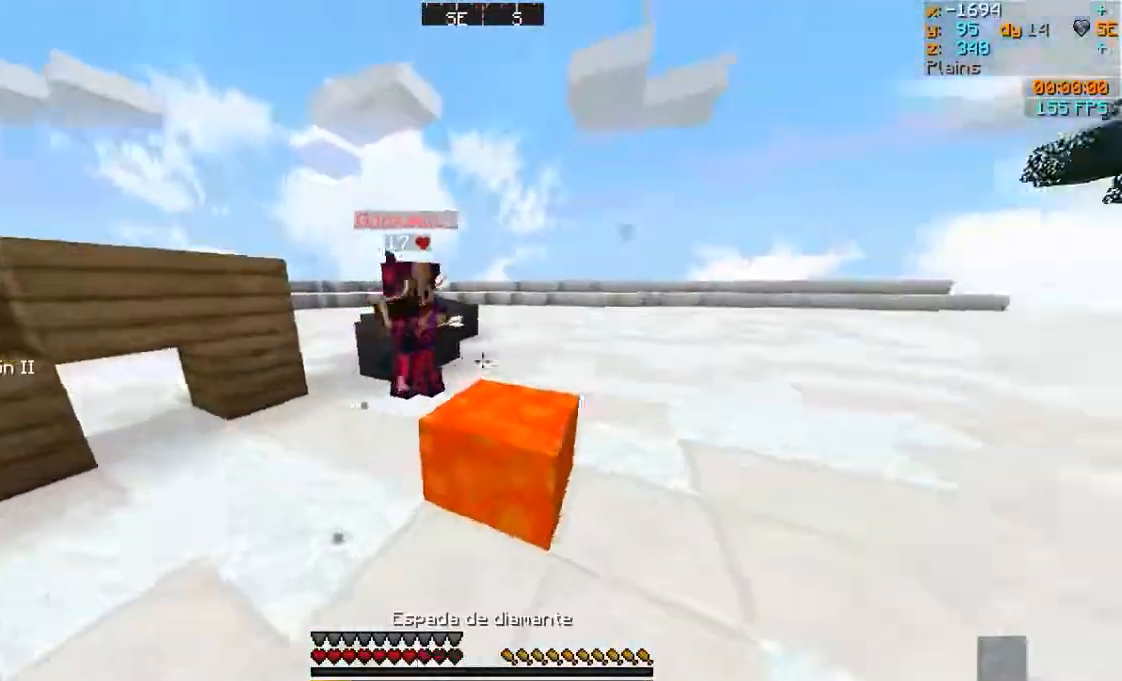
{"keys": ["a", "w"], "mouse": [], "events": [[17, "mouse_left", "down"], [100, "mouse_left", "up"], [150, "a", "down"], [217, "mouse_left", "down"], [250, "mouse_left", "up"], [317, "mouse_left", "down"], [400, "mouse_left", "up"]]}
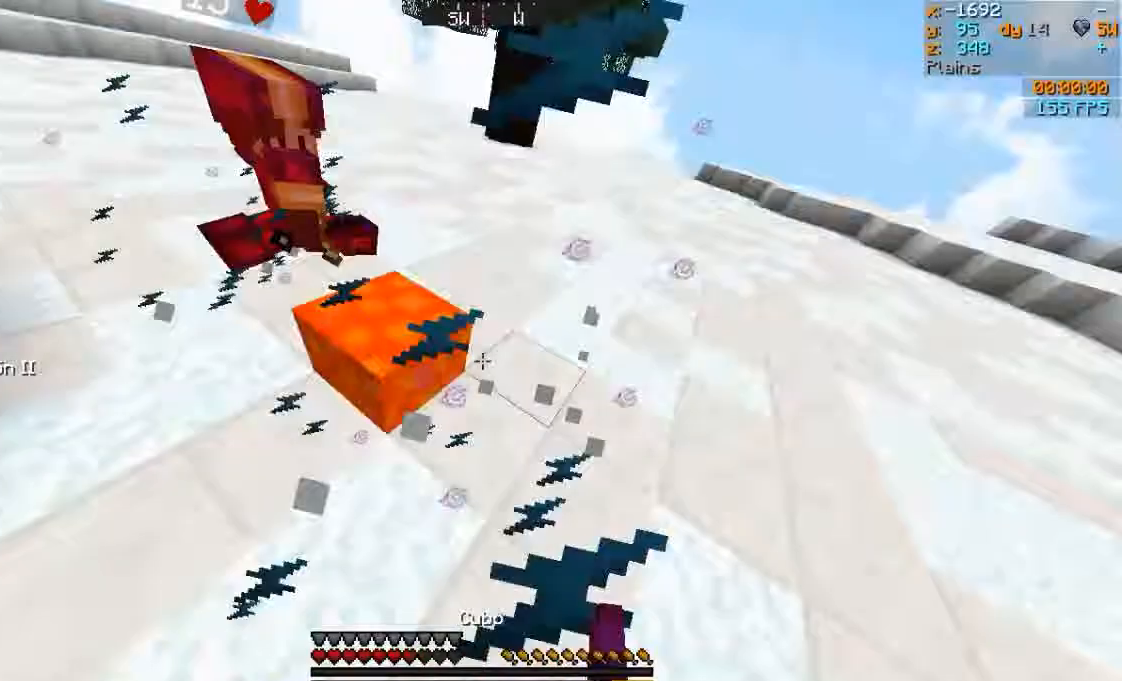
{"keys": ["w"], "mouse": [], "events": [[50, "mouse_right", "down"], [117, "mouse_left", "down"], [150, "mouse_right", "up"], [200, "mouse_left", "up"], [250, "mouse_left", "down"], [367, "a", "up"], [367, "mouse_left", "up"]]}
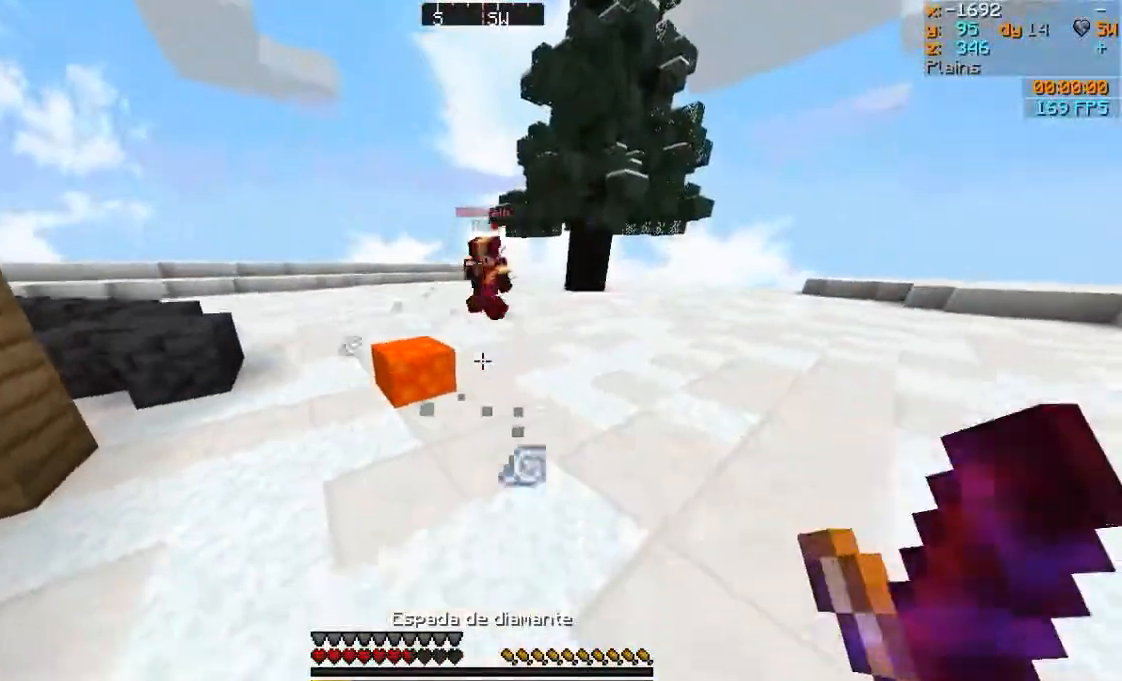
{"keys": ["d", "w"], "mouse": [], "events": [[167, "a", "down"], [267, "a", "up"], [267, "mouse_left", "down"], [267, "mouse_right", "down"], [333, "d", "down"], [333, "mouse_left", "up"], [367, "mouse_right", "up"]]}
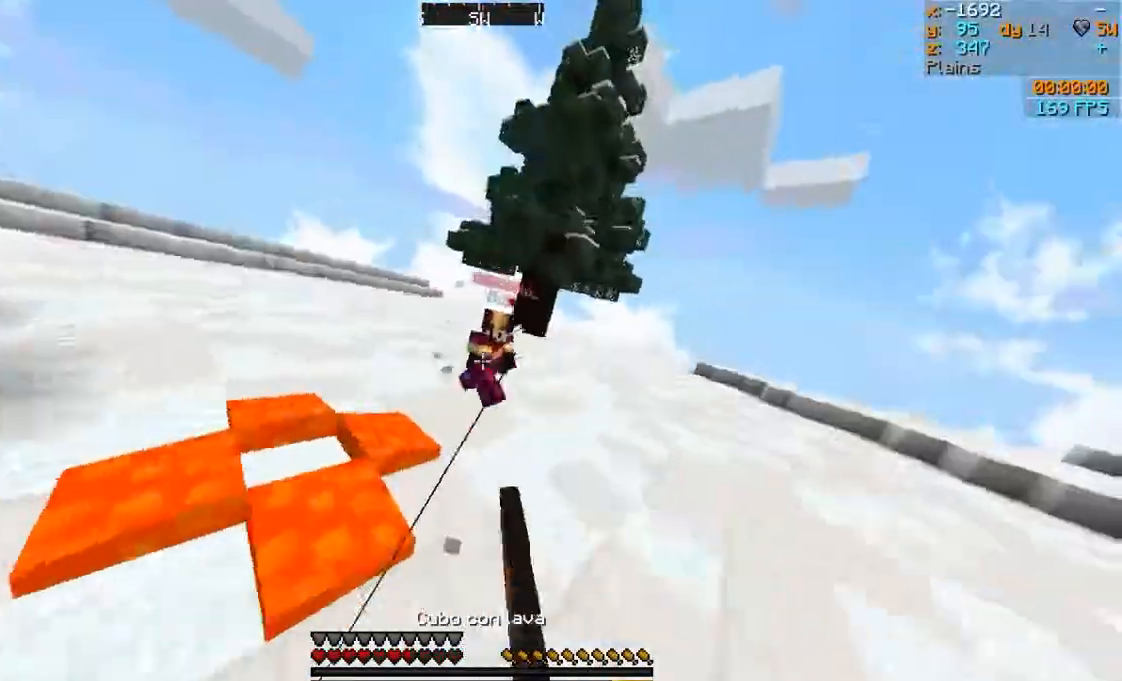
{"keys": ["d", "w"], "mouse": ["right"], "events": [[417, "mouse_right", "down"]]}
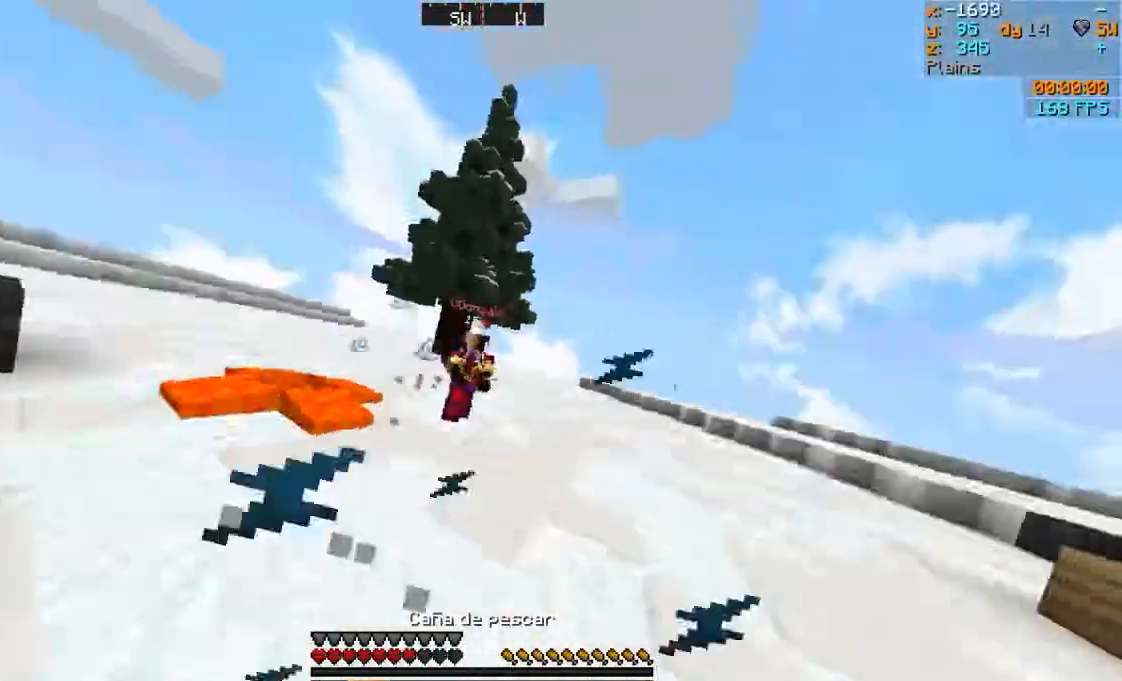
{"keys": ["w"], "mouse": [], "events": [[17, "mouse_right", "up"], [67, "mouse_left", "down"], [133, "d", "up"], [133, "mouse_right", "down"], [183, "mouse_left", "up"], [183, "mouse_right", "up"], [217, "mouse_left", "down"], [317, "mouse_left", "up"]]}
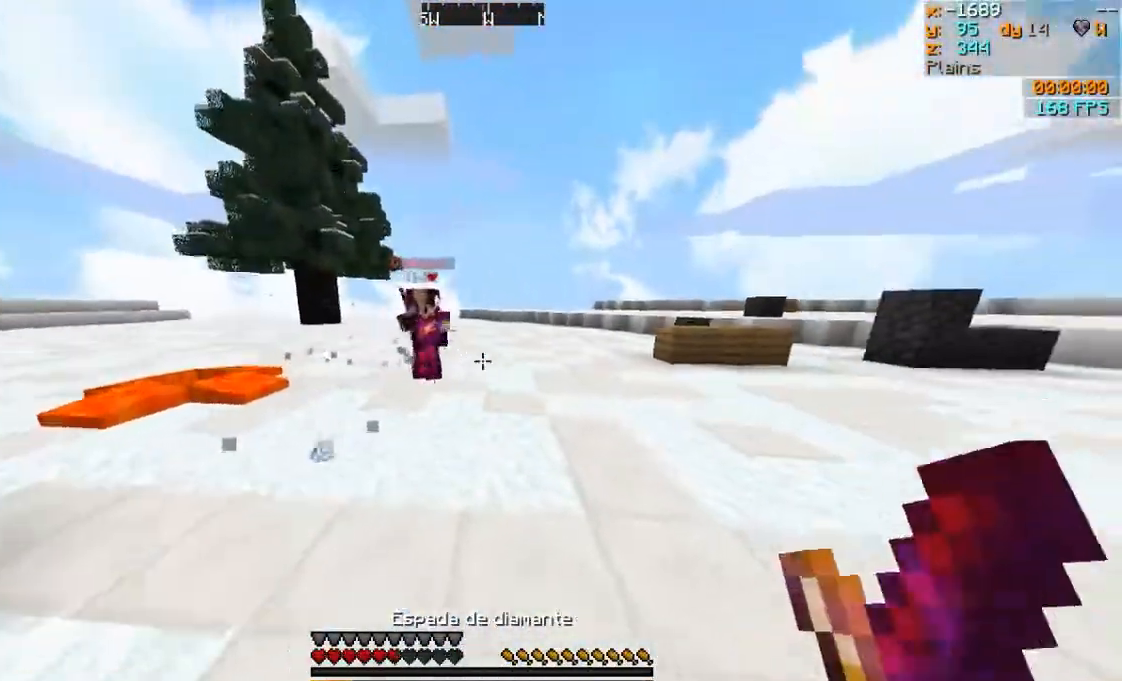
{"keys": ["a", "w"], "mouse": ["left"], "events": [[183, "mouse_left", "down"], [183, "mouse_right", "down"], [217, "a", "down"], [267, "mouse_left", "up"], [267, "mouse_right", "up"], [317, "mouse_left", "down"], [367, "mouse_right", "down"], [433, "mouse_left", "up"], [433, "mouse_right", "up"], [467, "mouse_left", "down"]]}
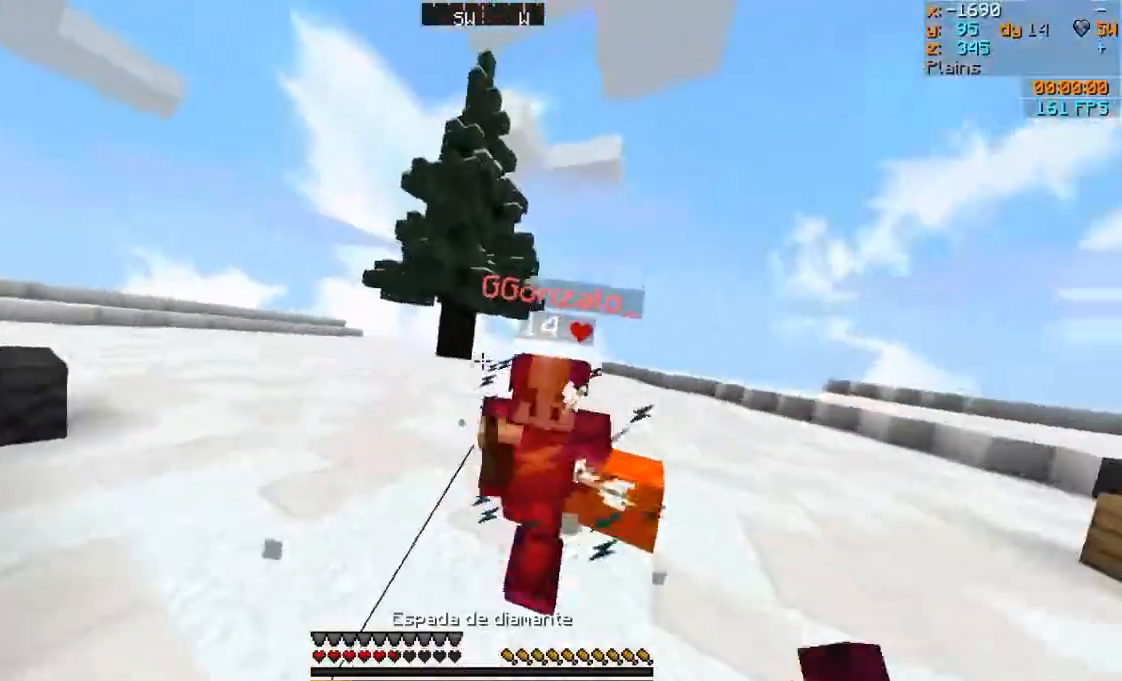
{"keys": ["w"], "mouse": [], "events": [[83, "mouse_left", "up"], [117, "mouse_left", "down"], [233, "mouse_left", "up"], [283, "a", "up"]]}
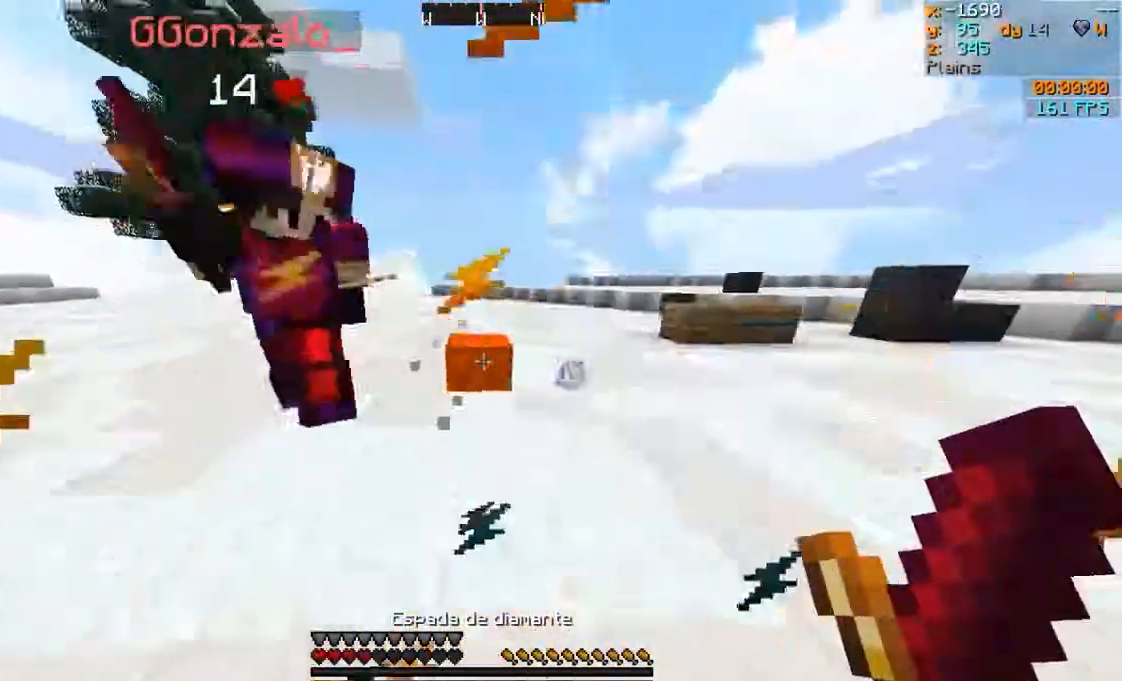
{"keys": ["w"], "mouse": [], "events": [[67, "mouse_left", "down"], [67, "mouse_right", "down"], [167, "mouse_left", "up"], [167, "mouse_right", "up"], [217, "mouse_left", "down"], [283, "mouse_right", "down"], [317, "mouse_left", "up"], [317, "mouse_right", "up"], [367, "mouse_left", "down"], [467, "mouse_left", "up"]]}
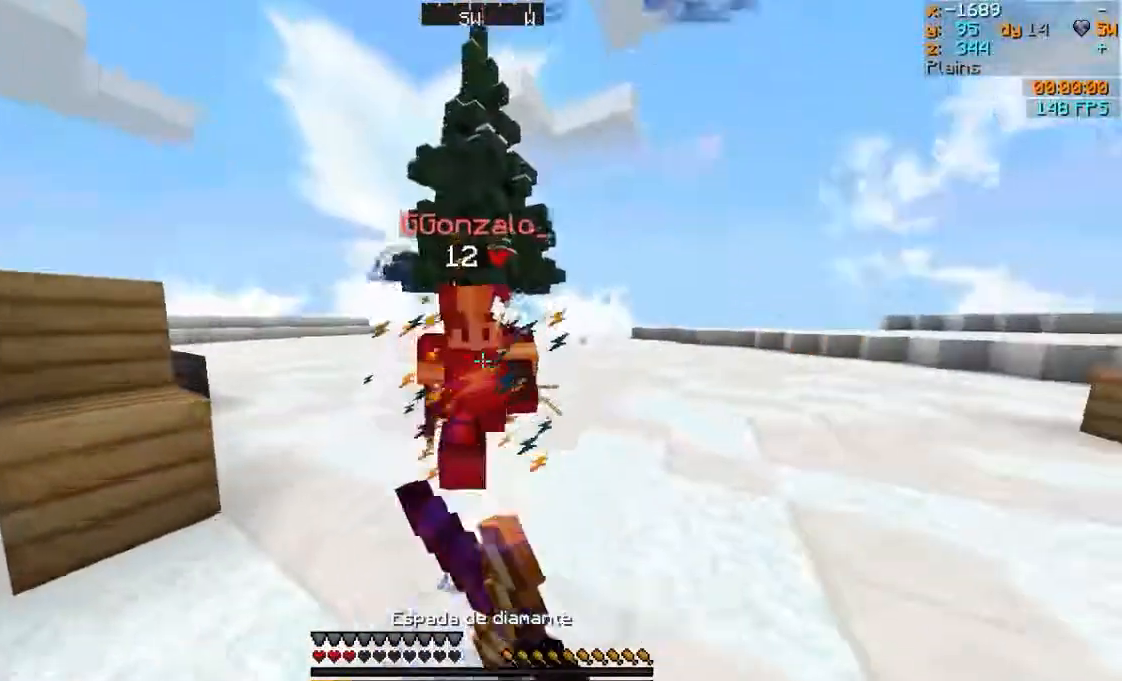
{"keys": ["s"], "mouse": [], "events": [[17, "mouse_left", "down"], [67, "d", "down"], [117, "mouse_left", "up"], [167, "mouse_left", "down"], [167, "mouse_right", "down"], [267, "mouse_left", "up"], [267, "mouse_right", "up"], [267, "w", "up"], [317, "mouse_left", "down"], [367, "d", "up"], [433, "mouse_left", "up"], [433, "s", "down"]]}
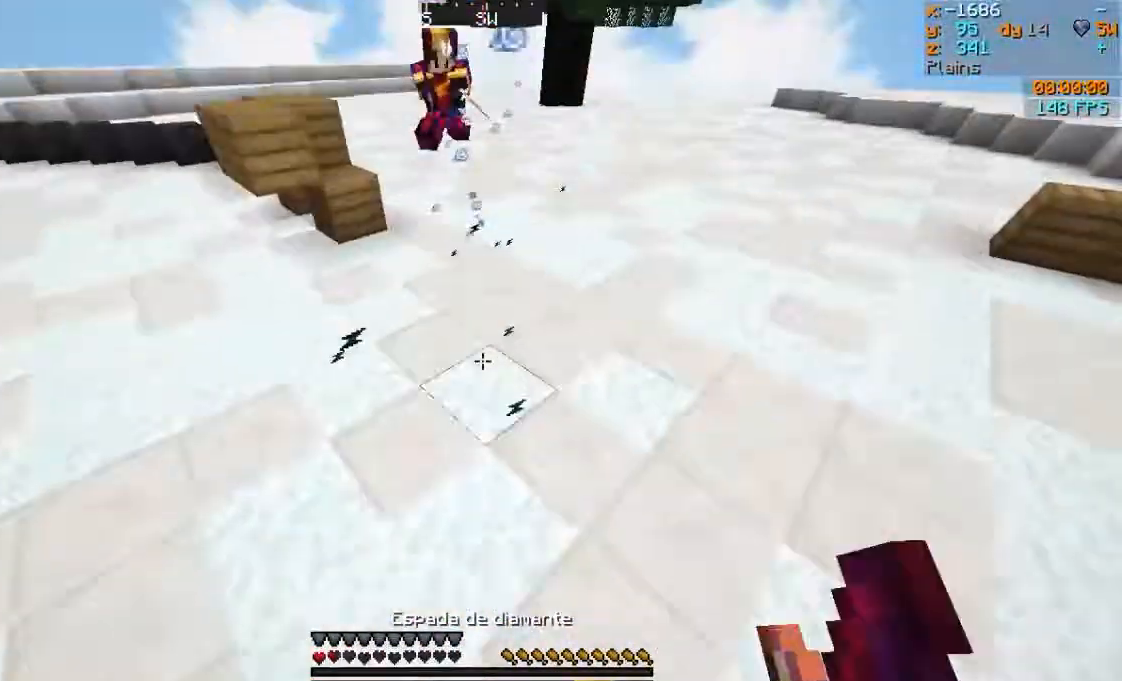
{"keys": ["s"], "mouse": [], "events": [[33, "mouse_right", "down"], [117, "mouse_right", "up"], [167, "mouse_right", "down"], [267, "mouse_right", "up"], [383, "mouse_right", "down"], [433, "mouse_right", "up"]]}
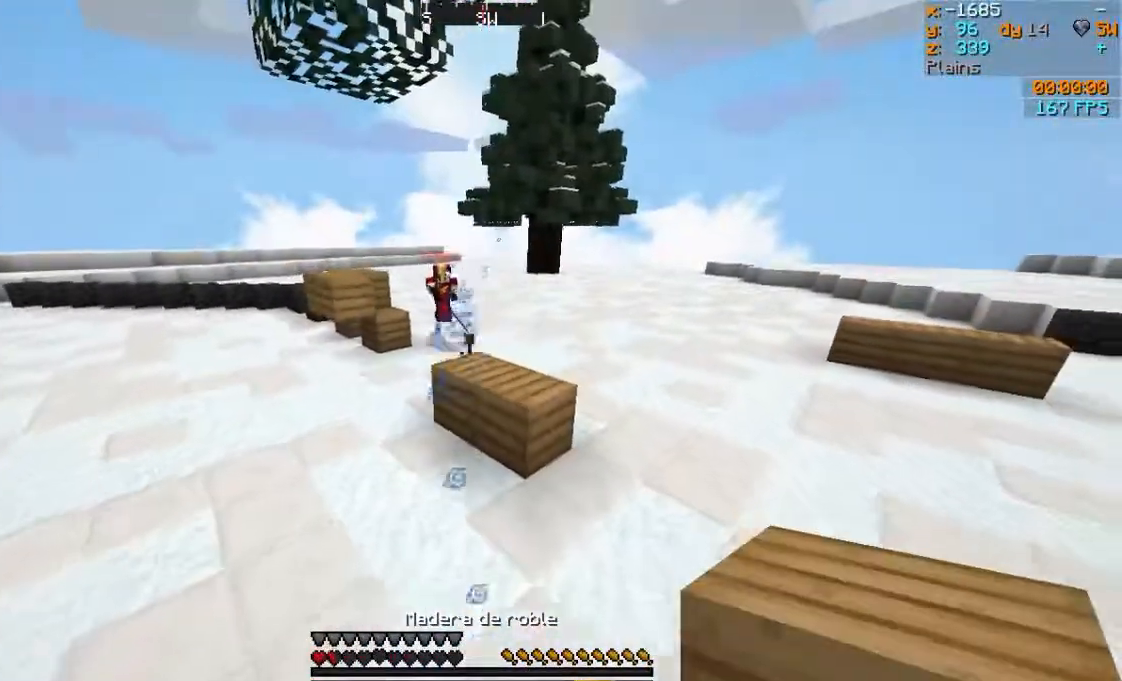
{"keys": ["a", "s"], "mouse": ["left", "right"], "events": [[33, "mouse_right", "down"], [183, "mouse_left", "down"], [233, "s", "up"], [267, "s", "down"], [467, "a", "down"]]}
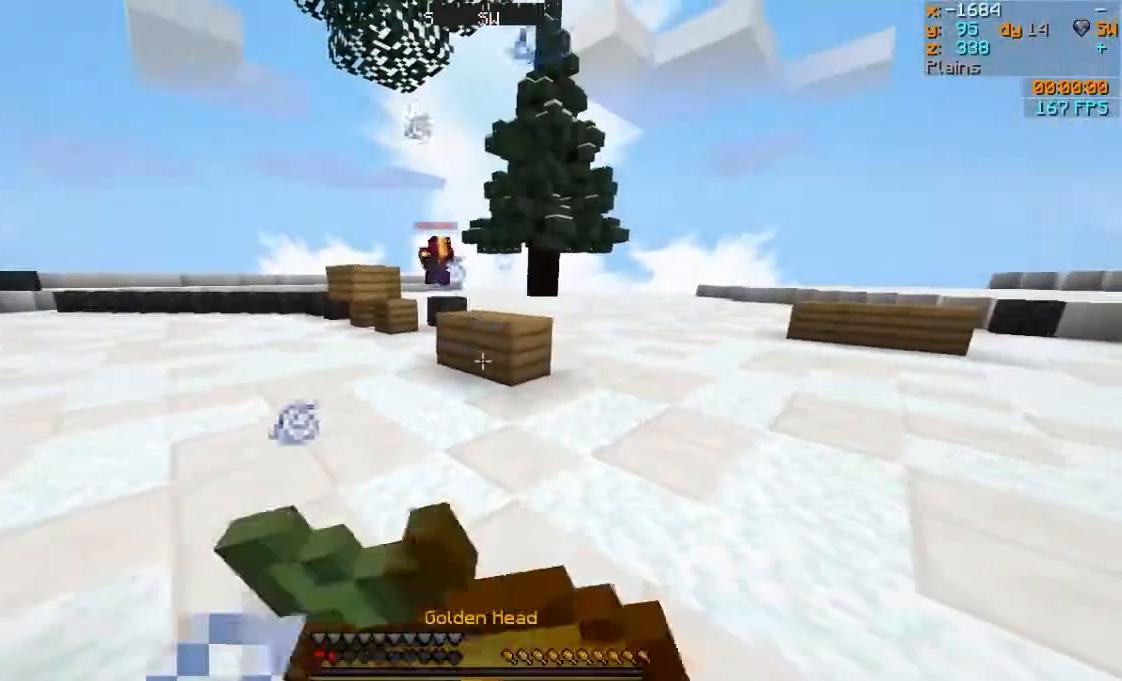
{"keys": ["d", "s"], "mouse": ["left", "right"], "events": [[367, "a", "up"], [467, "d", "down"]]}
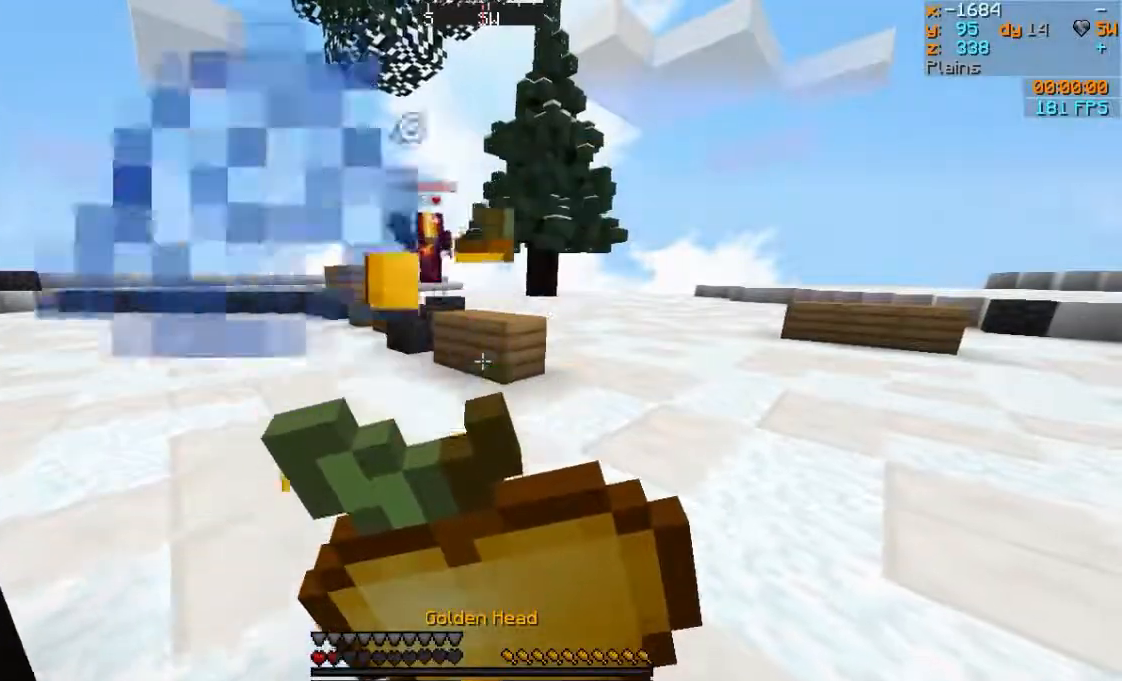
{"keys": ["d", "s"], "mouse": ["left", "right"], "events": []}
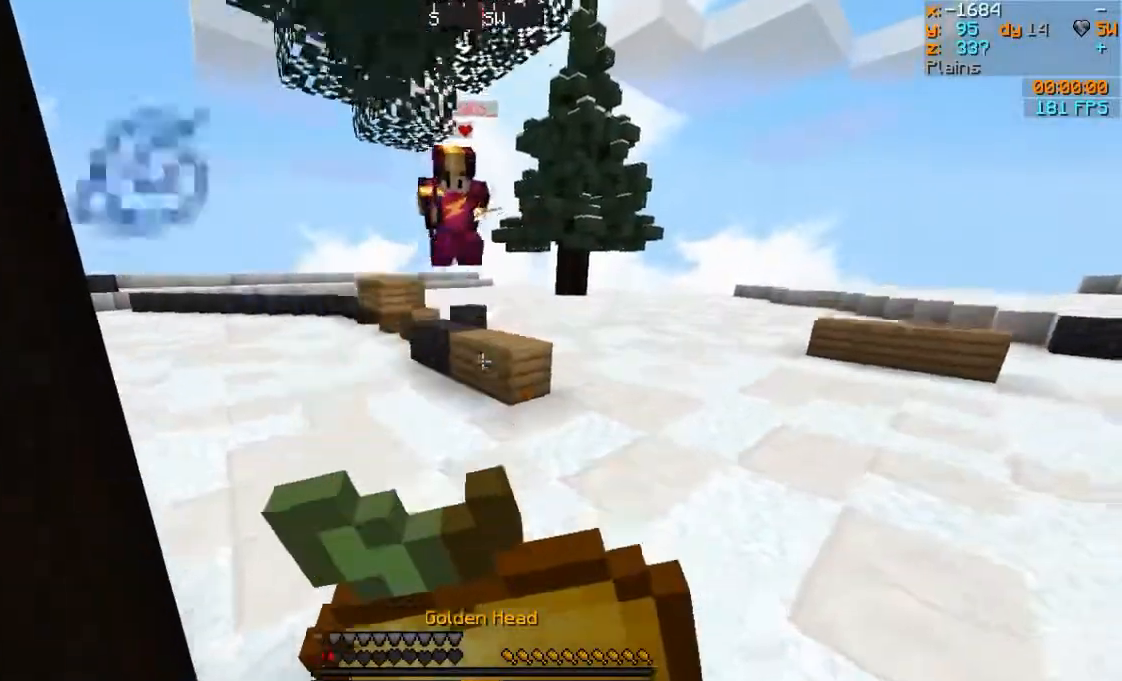
{"keys": ["w"], "mouse": [], "events": [[117, "s", "up"], [217, "w", "down"], [267, "d", "up"], [417, "mouse_left", "up"], [417, "mouse_right", "up"]]}